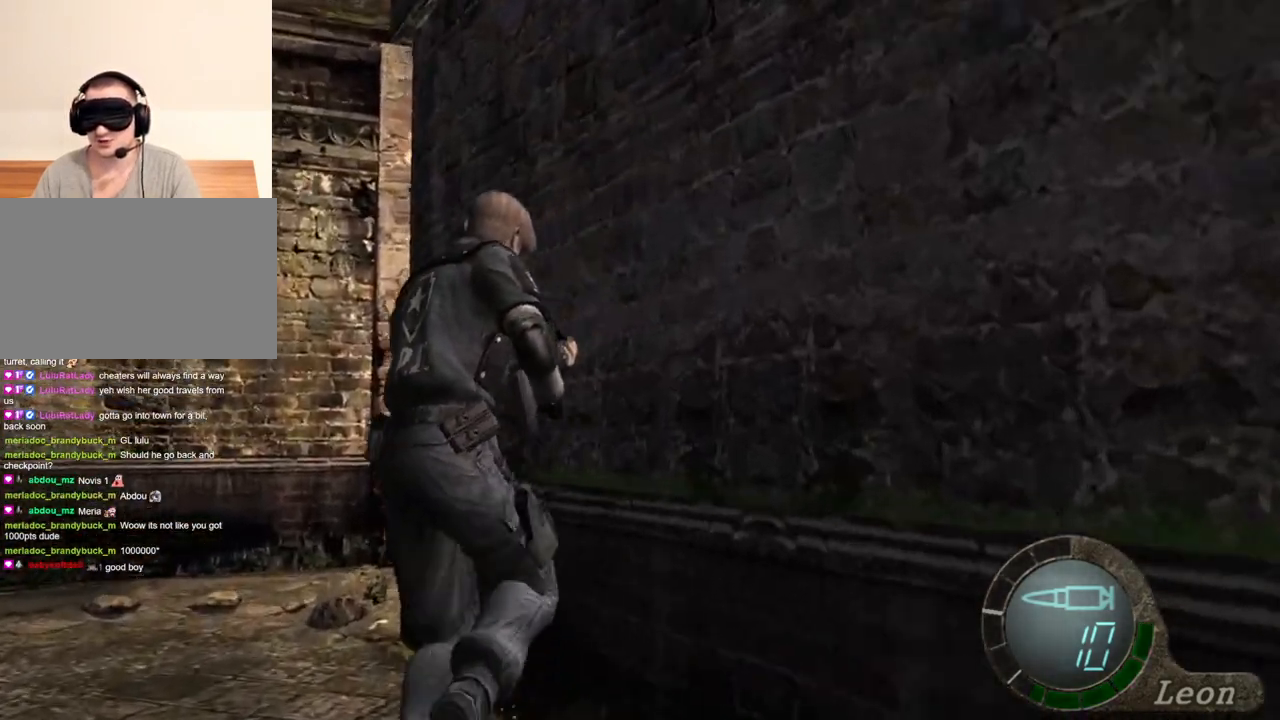
Gameplay with keyboard and mouse; each line is a JSON object with the keys and mouse buttons held at the frame after it. "events" lists presses ("down") and releases ("up") of "1", "2", "3", "4", "5", "a", "alt", "b", "c", "ctrl", "d", "e", "f", "g", "q", "r", "s", "shift", "space", "t", "tab", "tilde", "v", "w", "x", "z", "mouse_left", "mouse_wheel", "mouse_right", "mouse_mb4" and "mouse_mb5" between this image and that frame as [ms after this image, input, new state], when the widget could be followed in between. "mouse_left", "mouse_wheel", "mouse_right", "mouse_mb4", "mouse_mb5" = the "left", "wheel", "right", "mb4", "mb5" buttons of the "mouse" list. No other keys are recorded. "wheel" means that the mouse wheel is clicked or scrolled. Mouse movement is not recorded.
{"keys": ["shift", "w"], "mouse": [], "events": []}
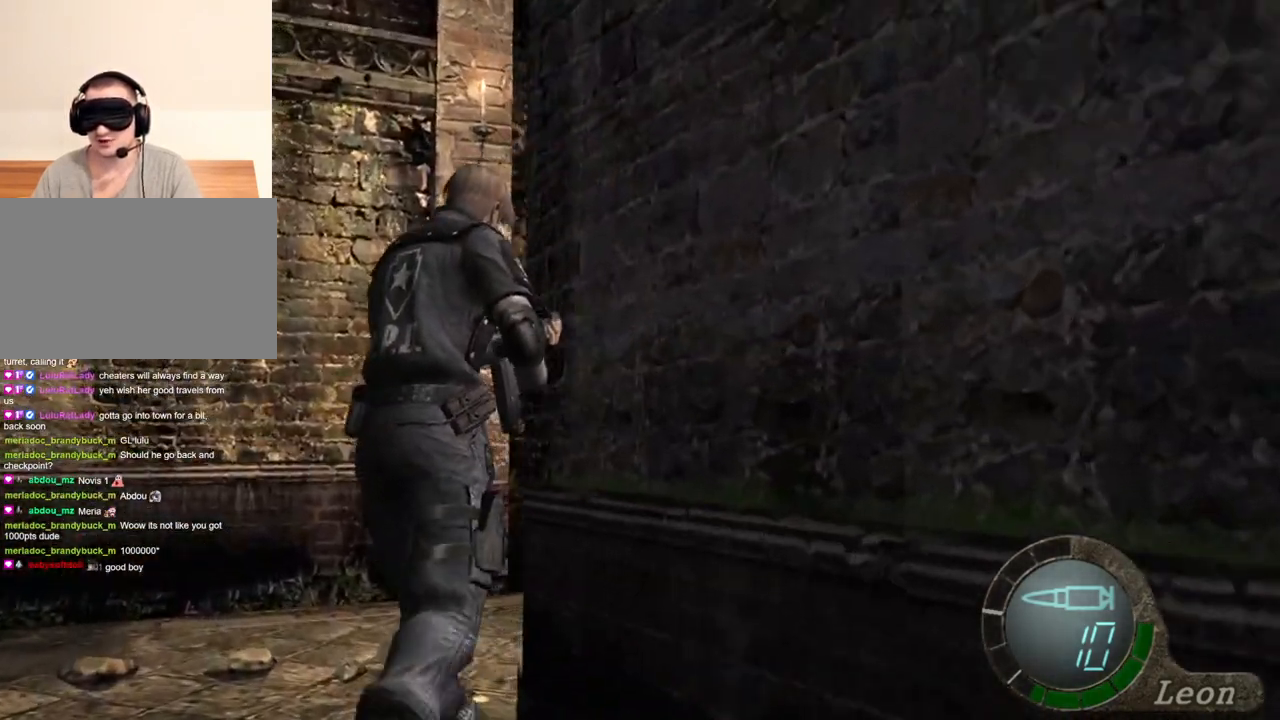
{"keys": ["shift", "w"], "mouse": [], "events": []}
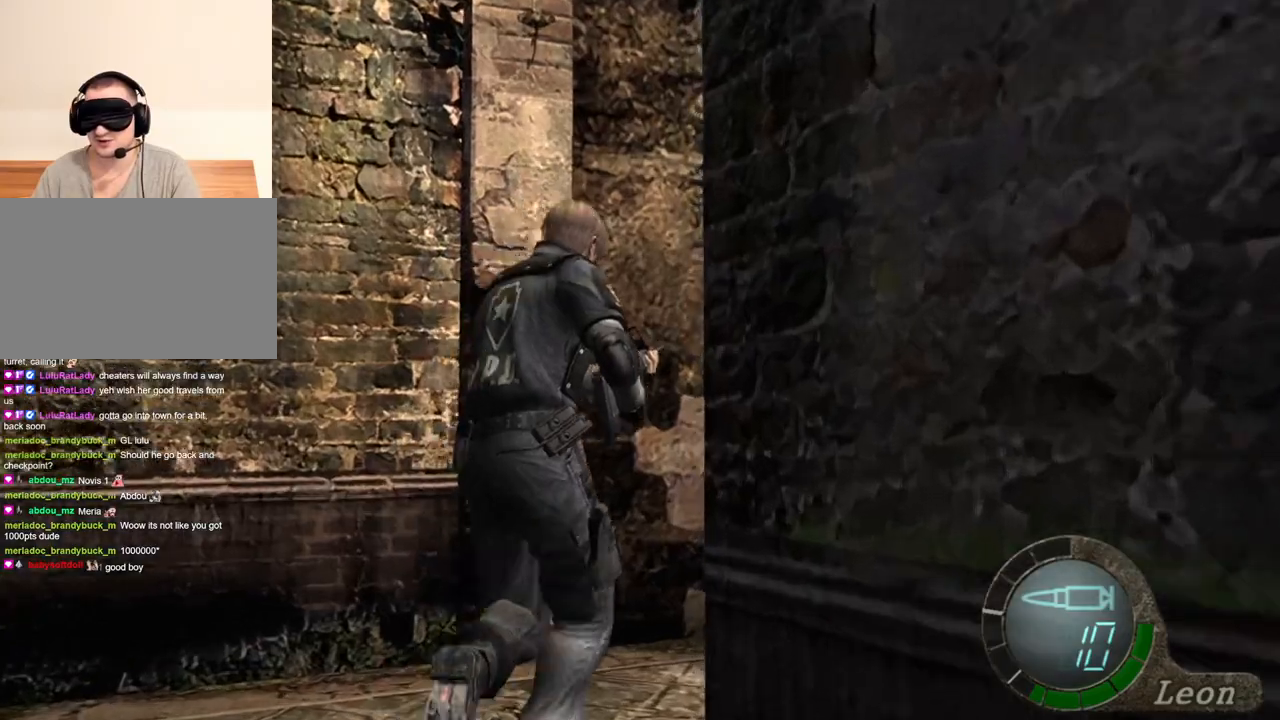
{"keys": ["shift", "w"], "mouse": [], "events": []}
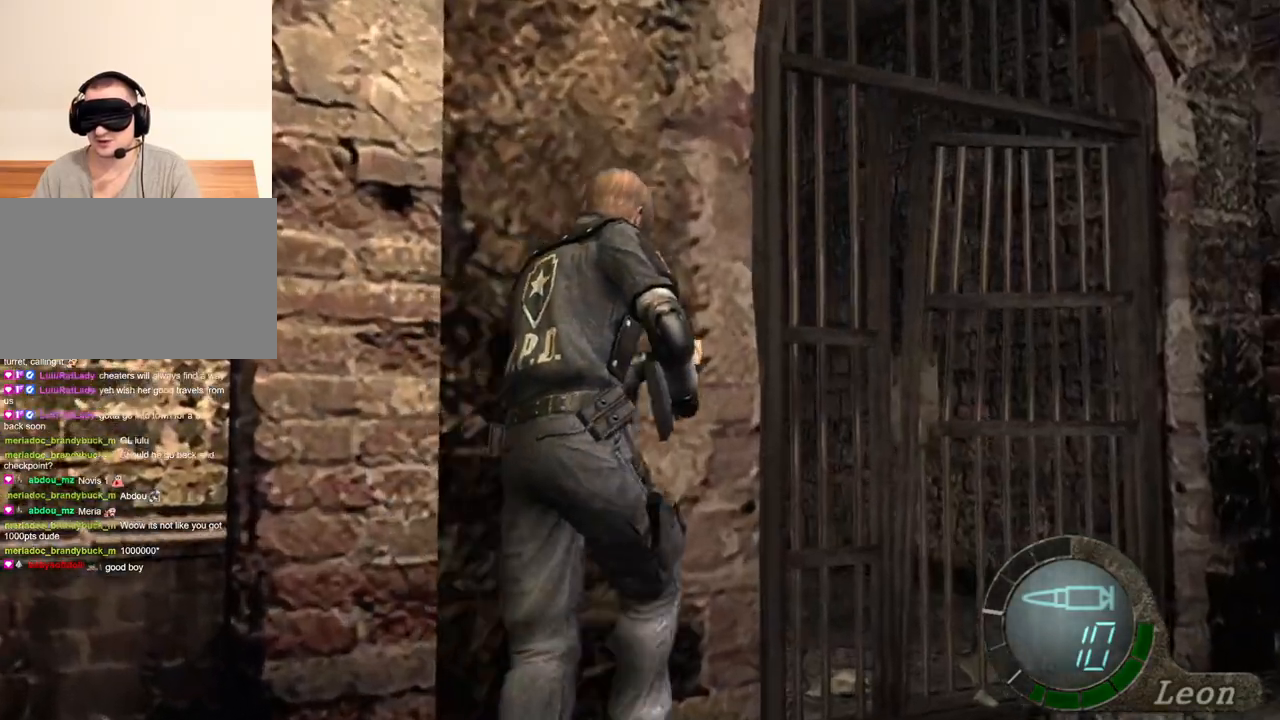
{"keys": ["shift", "w"], "mouse": [], "events": []}
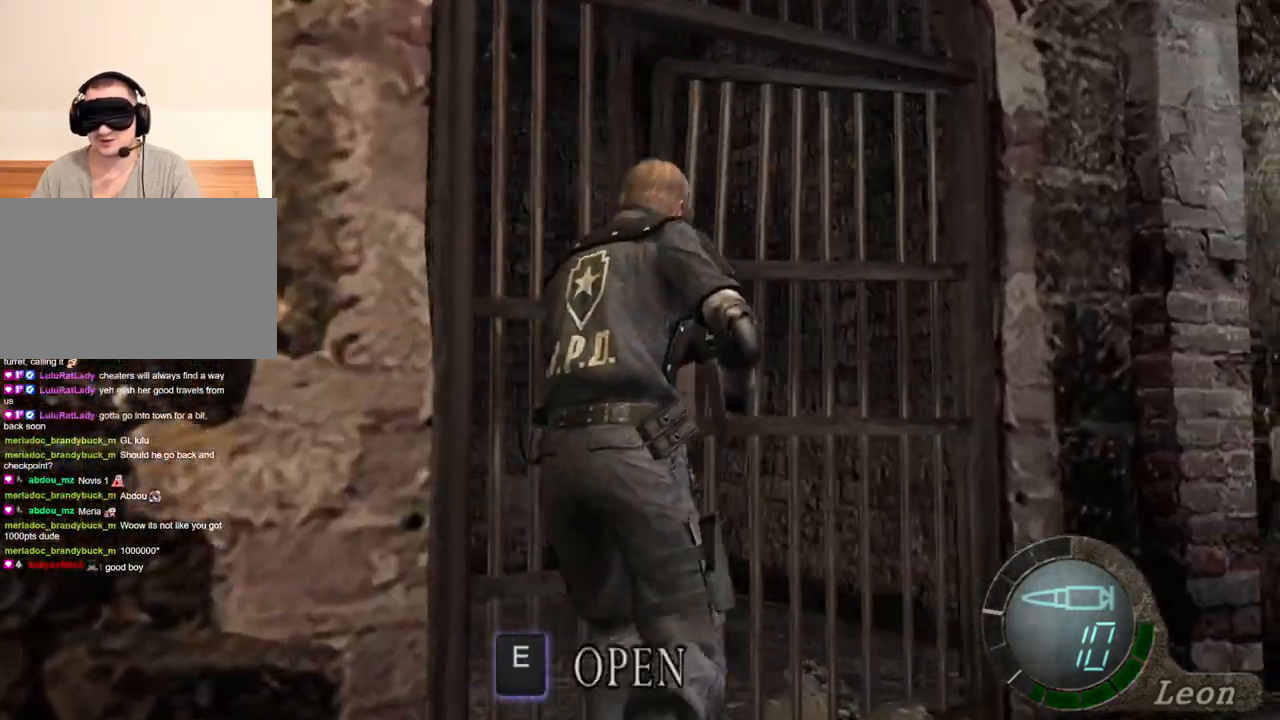
{"keys": ["shift", "w"], "mouse": [], "events": [[67, "a", "down"], [167, "a", "up"]]}
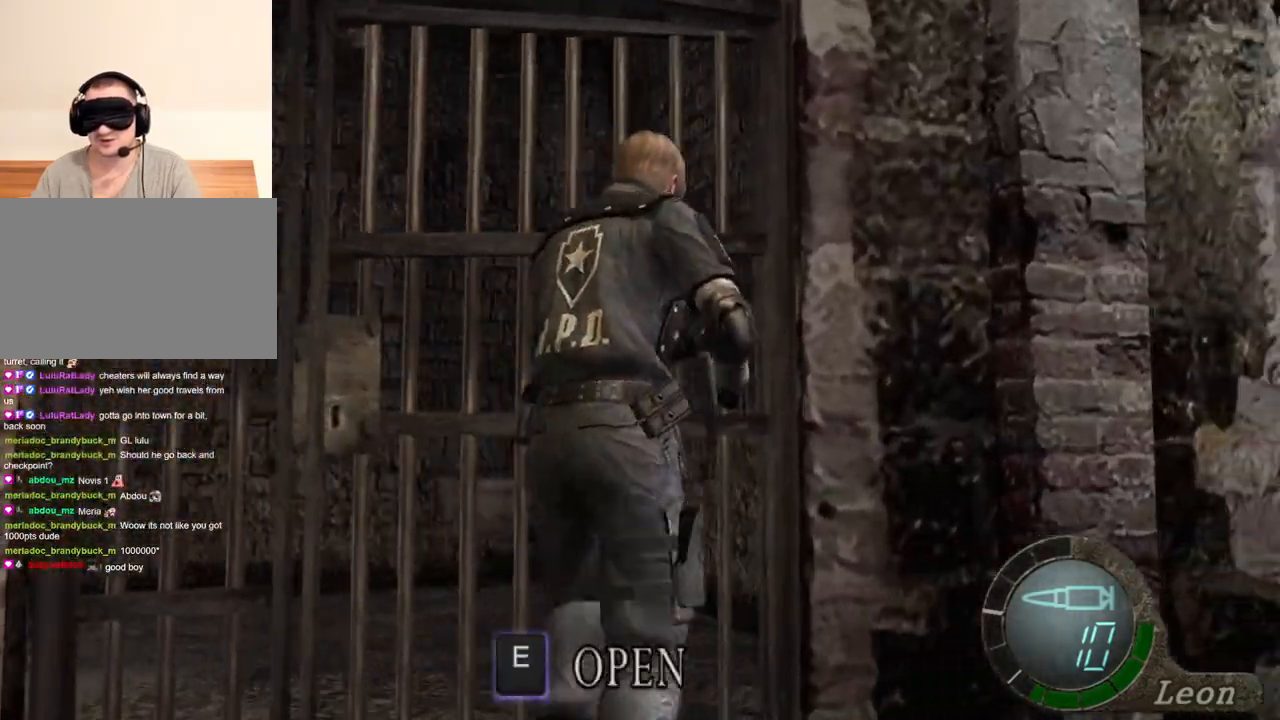
{"keys": ["shift", "w"], "mouse": [], "events": []}
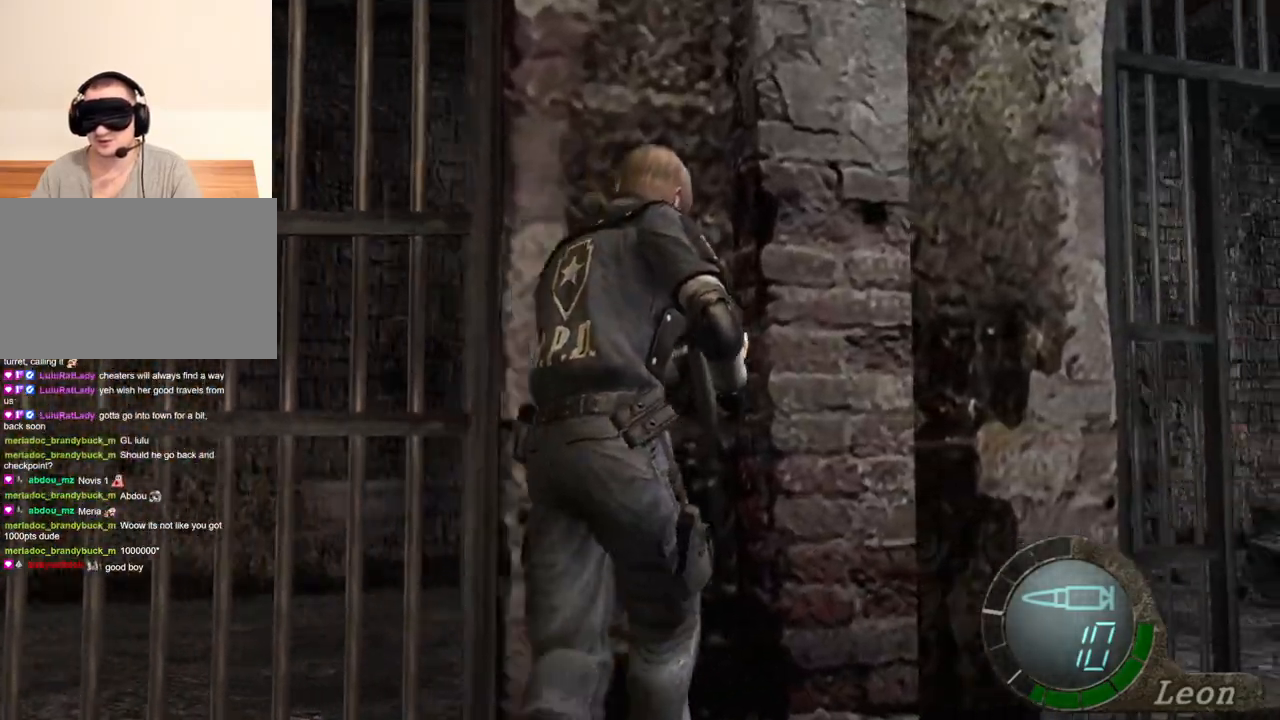
{"keys": ["shift", "w"], "mouse": [], "events": []}
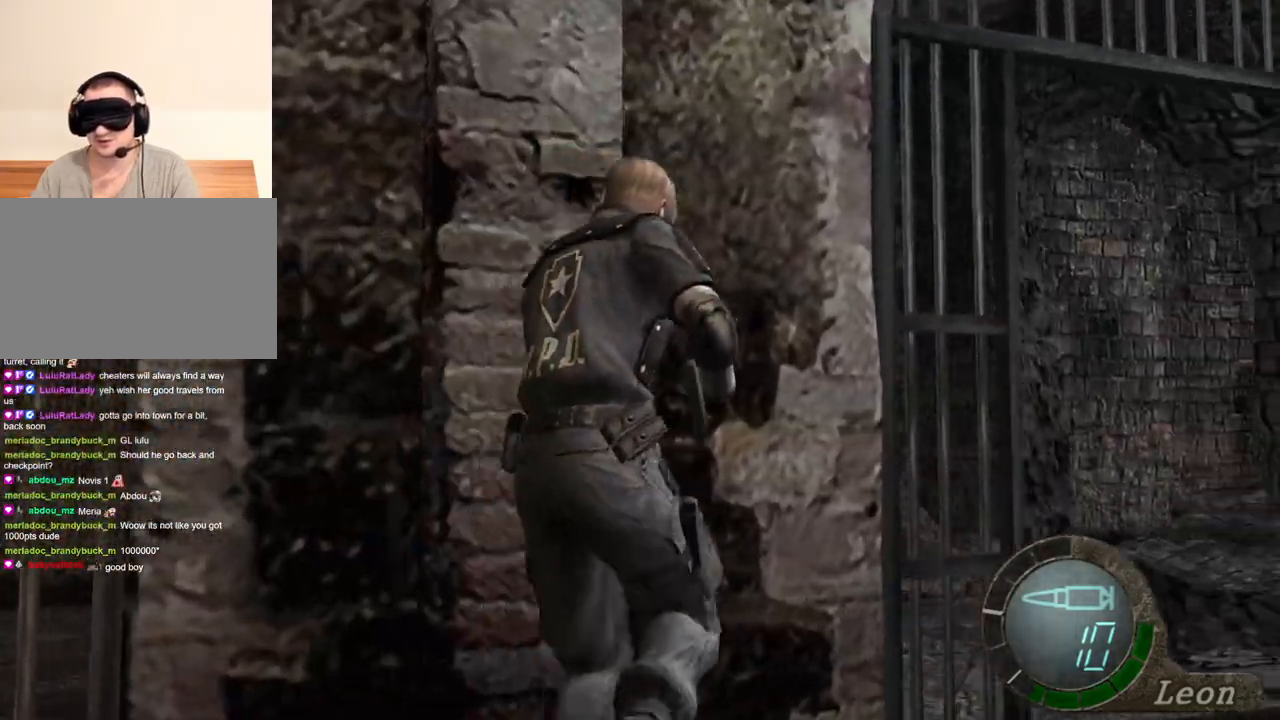
{"keys": ["shift", "w"], "mouse": [], "events": []}
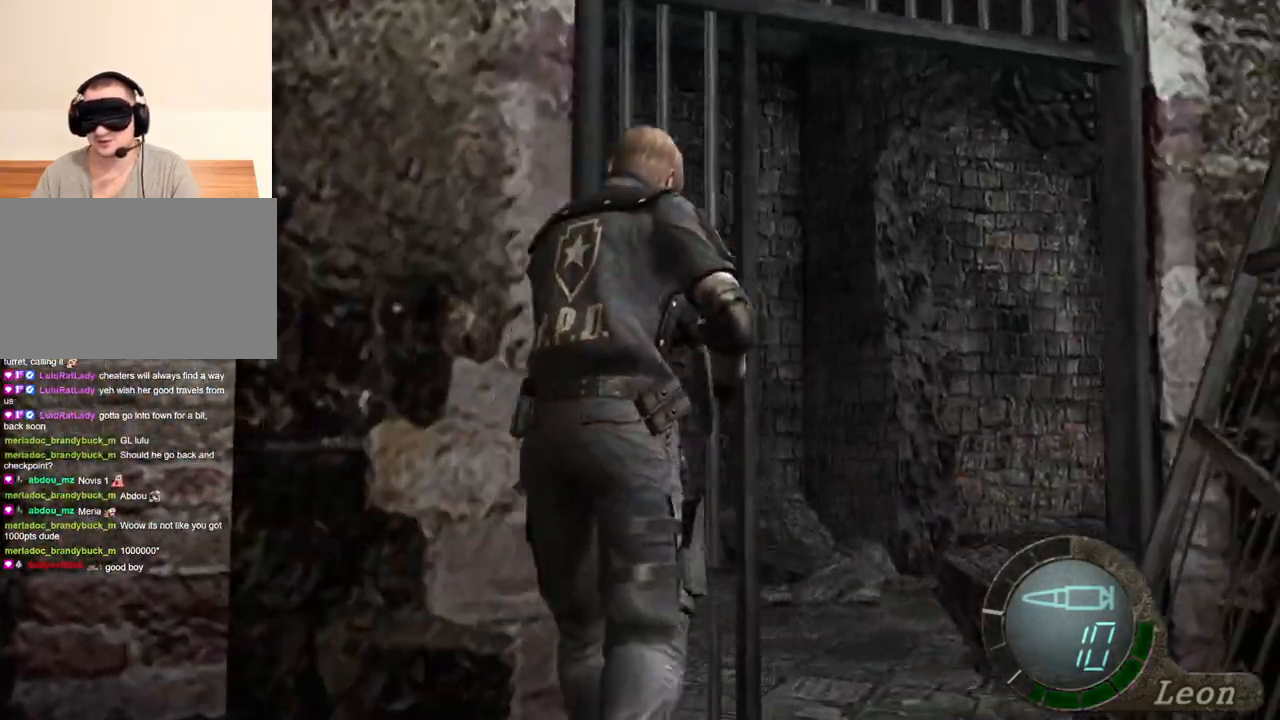
{"keys": ["shift", "w"], "mouse": [], "events": []}
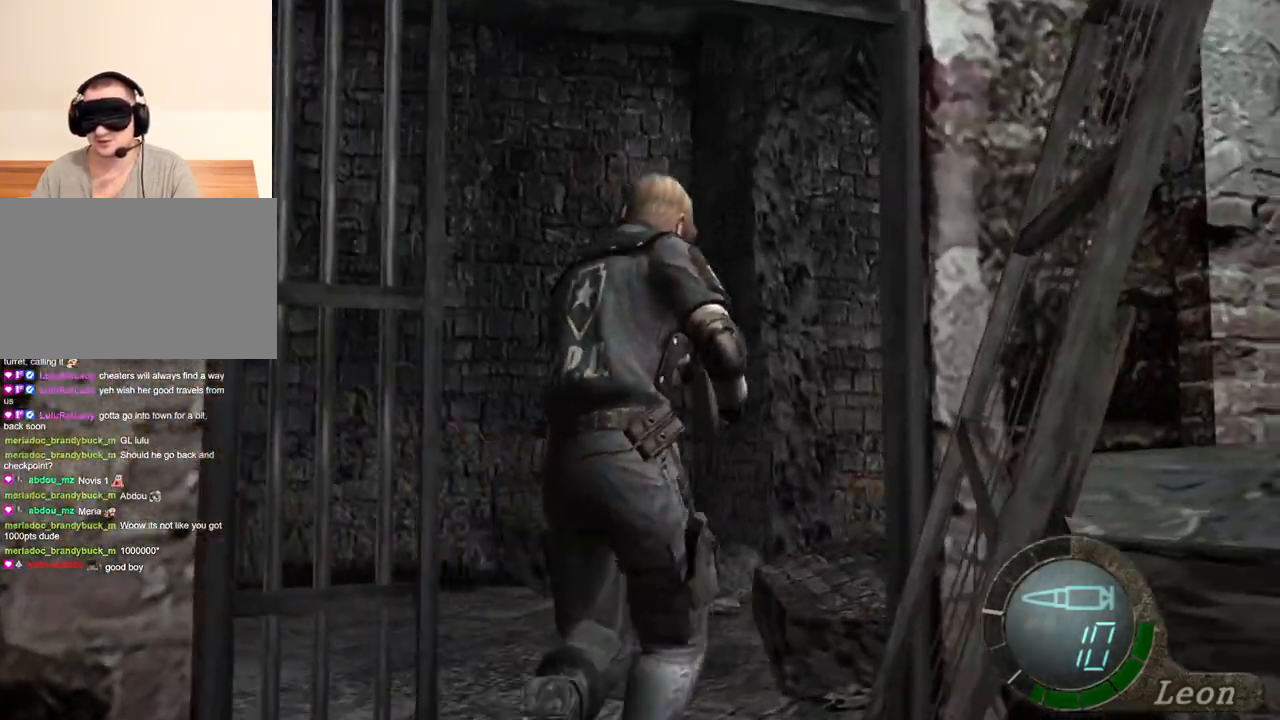
{"keys": ["shift", "w"], "mouse": [], "events": []}
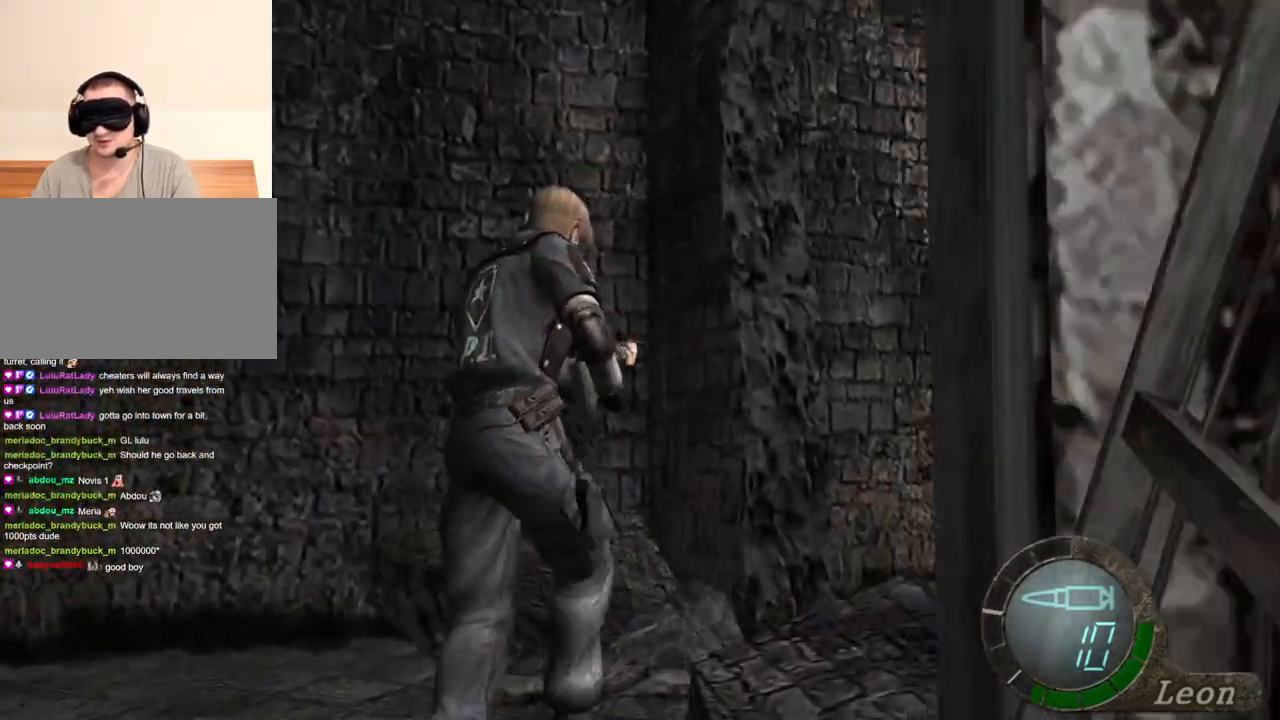
{"keys": ["d", "shift", "w"], "mouse": [], "events": [[200, "d", "down"], [367, "d", "up"], [400, "d", "down"]]}
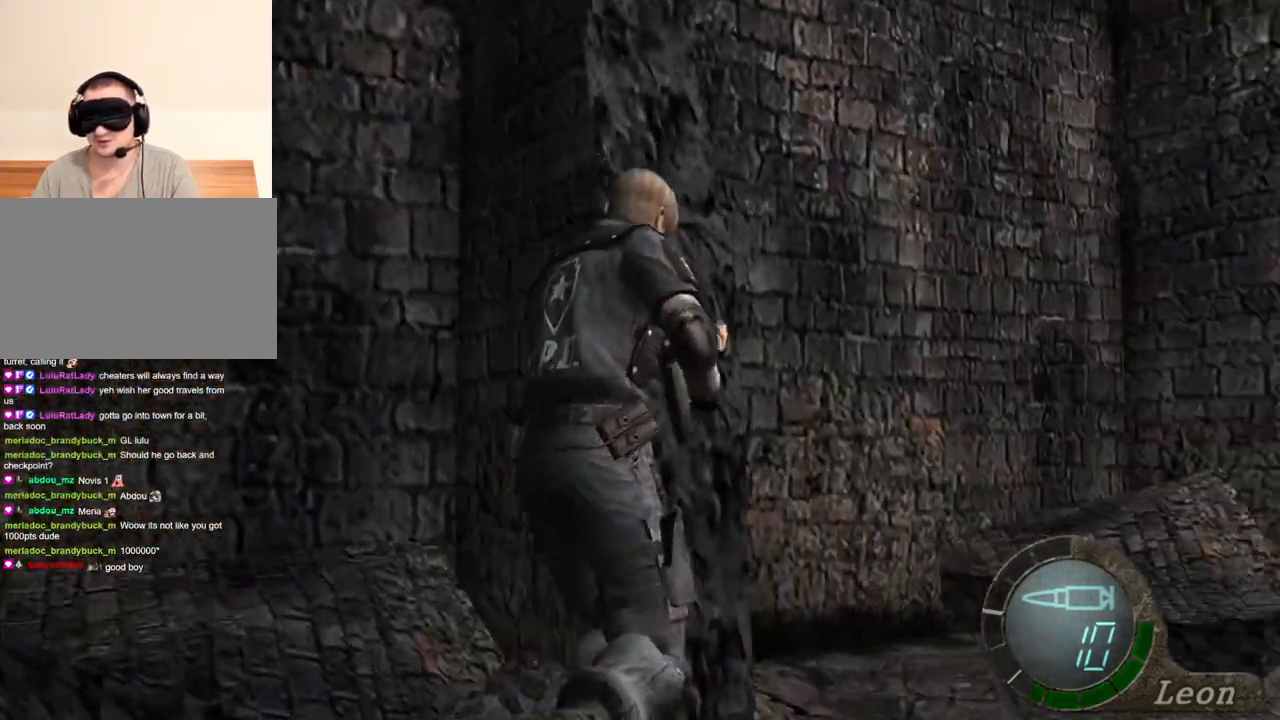
{"keys": ["d", "shift", "w"], "mouse": [], "events": [[33, "d", "up"], [67, "d", "down"], [167, "d", "up"], [267, "d", "down"], [367, "d", "up"], [467, "d", "down"]]}
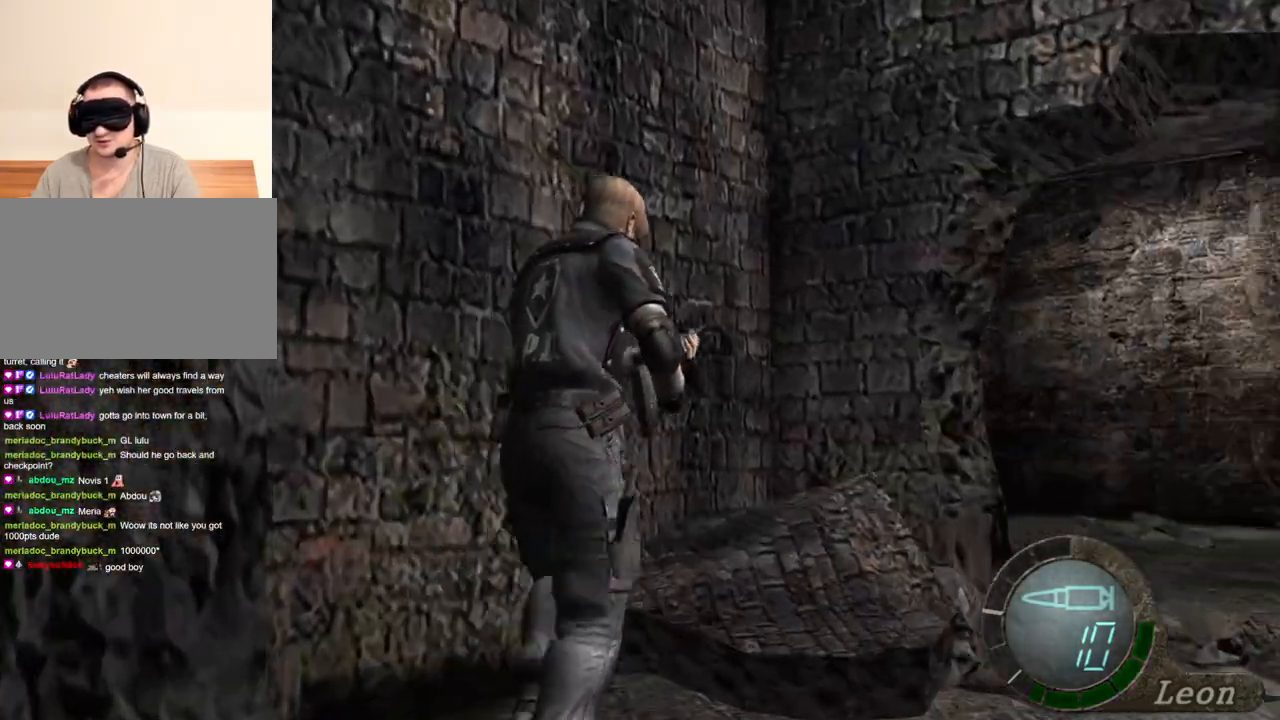
{"keys": ["shift", "w"], "mouse": [], "events": [[100, "d", "up"]]}
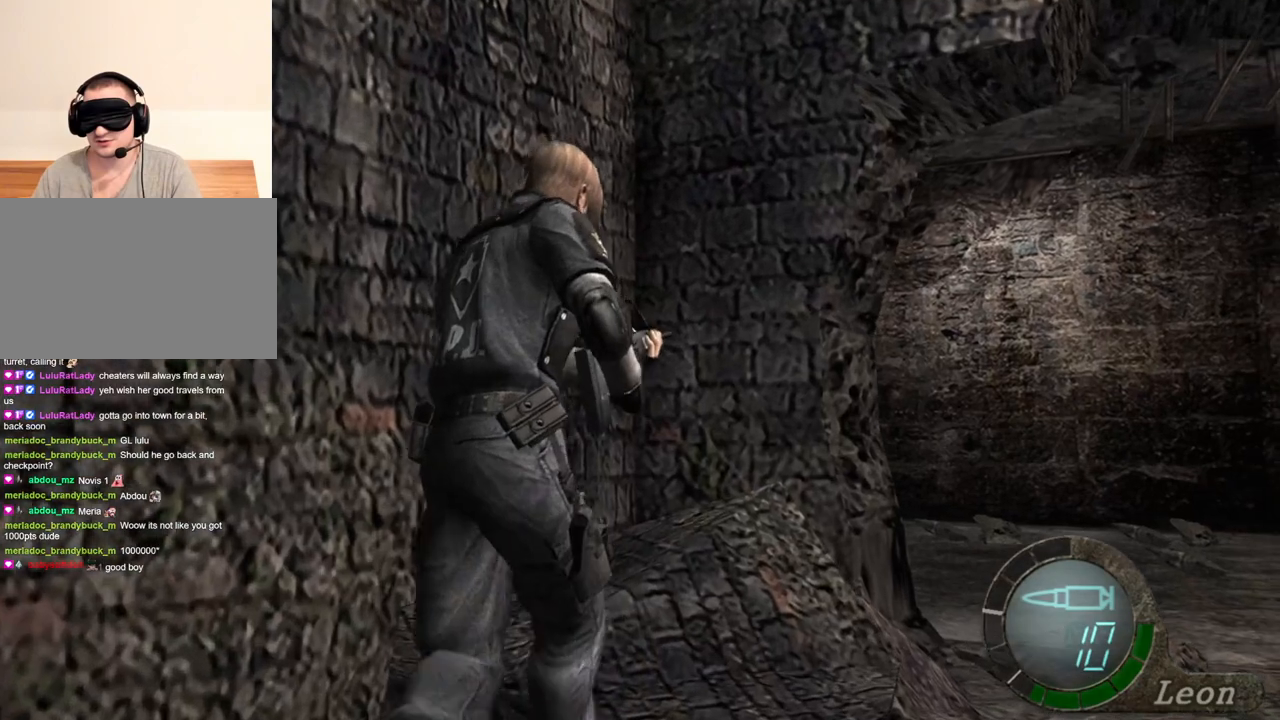
{"keys": ["shift", "w"], "mouse": [], "events": []}
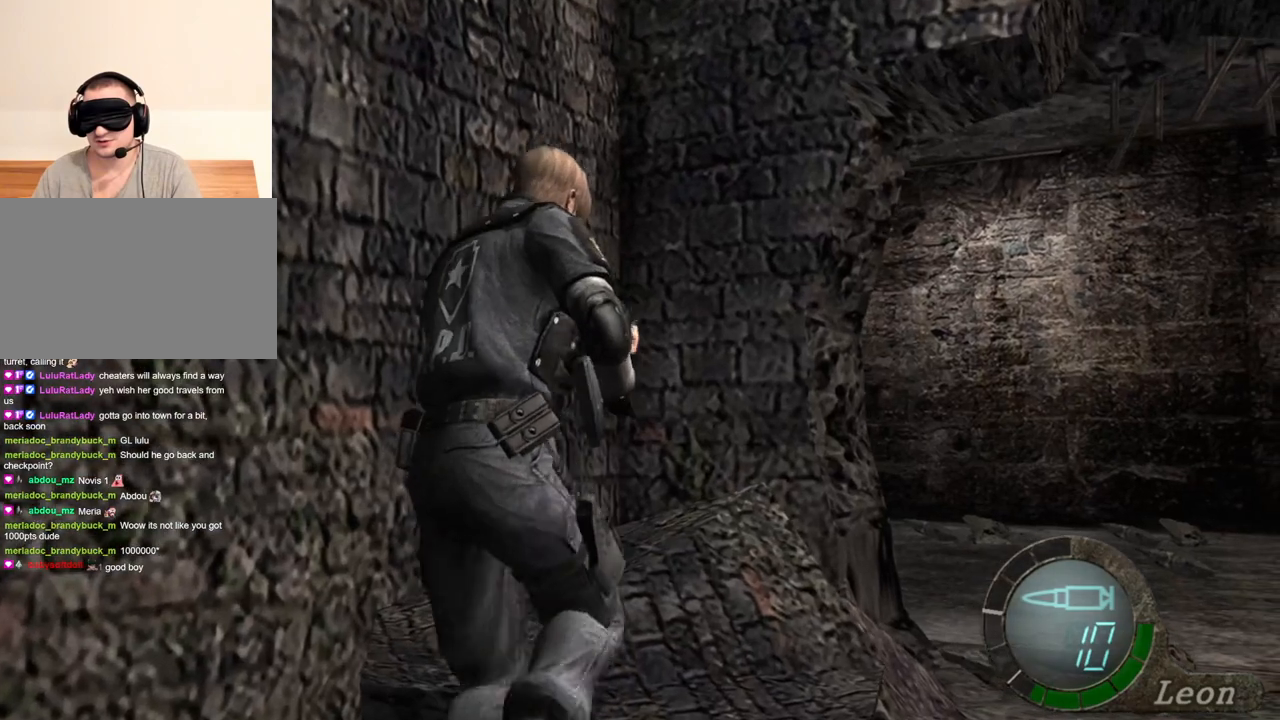
{"keys": ["shift", "w"], "mouse": [], "events": []}
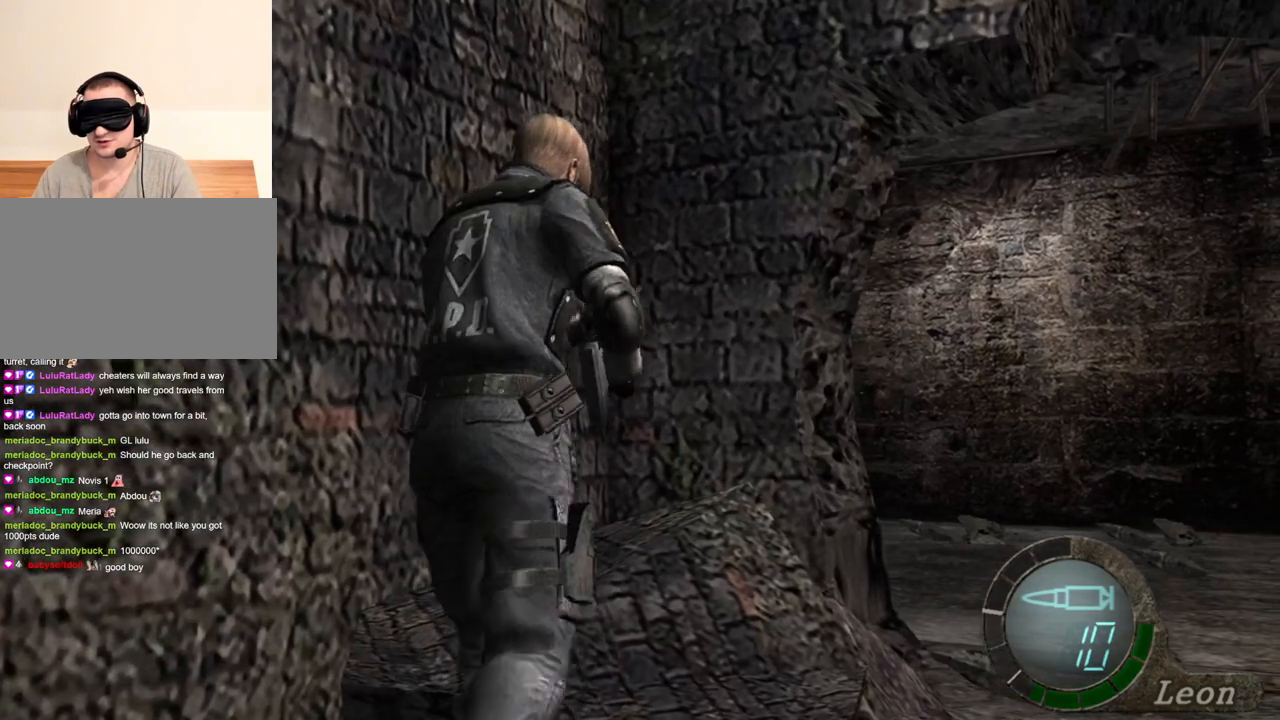
{"keys": ["shift", "w"], "mouse": [], "events": []}
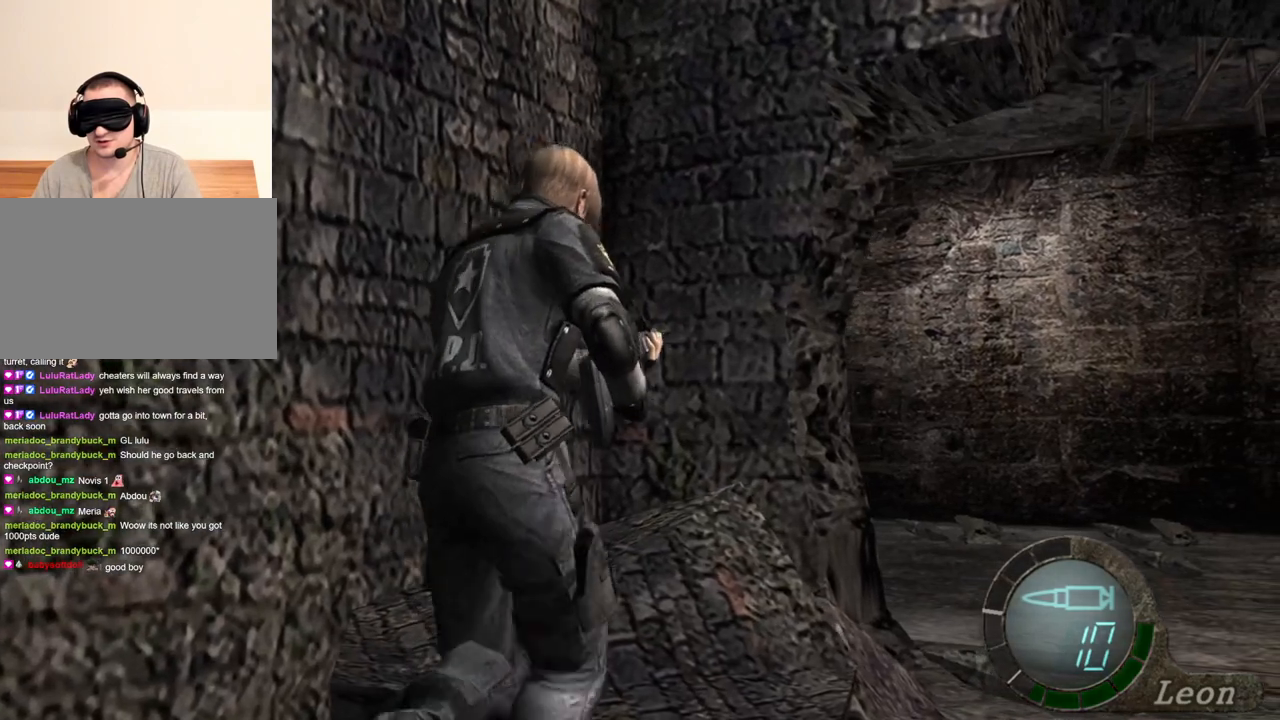
{"keys": ["shift", "w"], "mouse": [], "events": []}
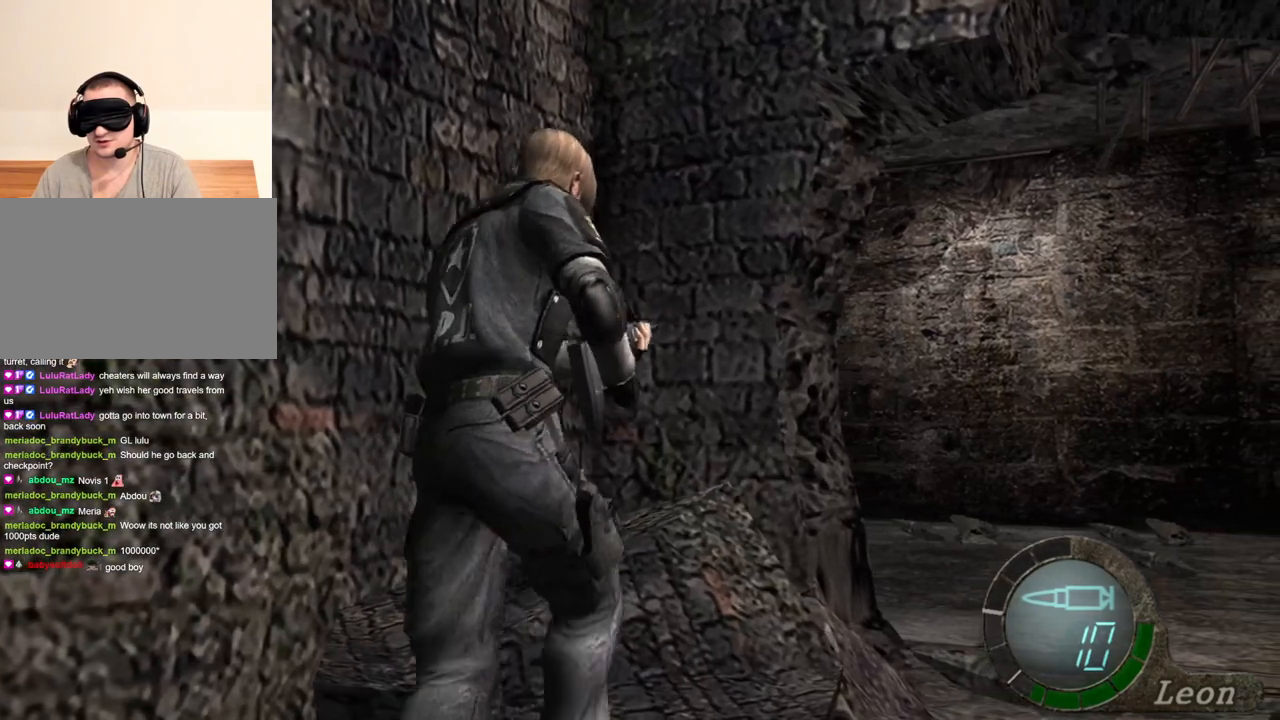
{"keys": ["shift", "w"], "mouse": [], "events": []}
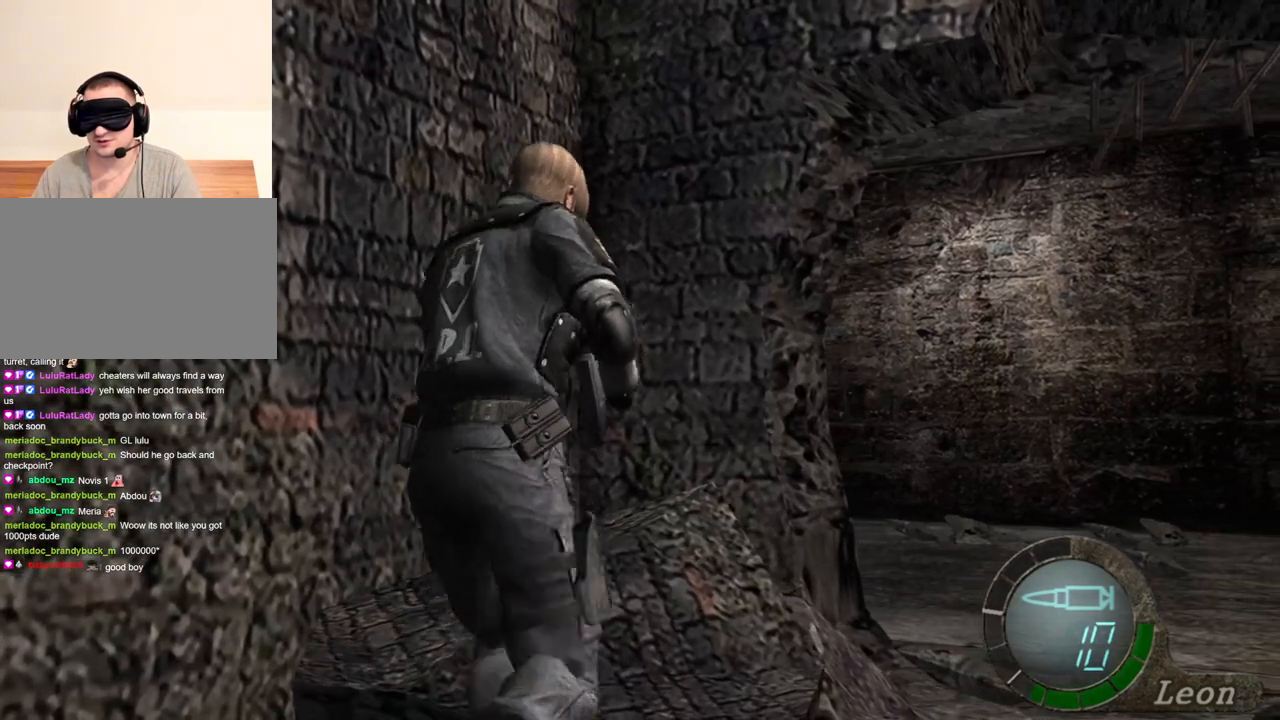
{"keys": ["shift", "w"], "mouse": [], "events": []}
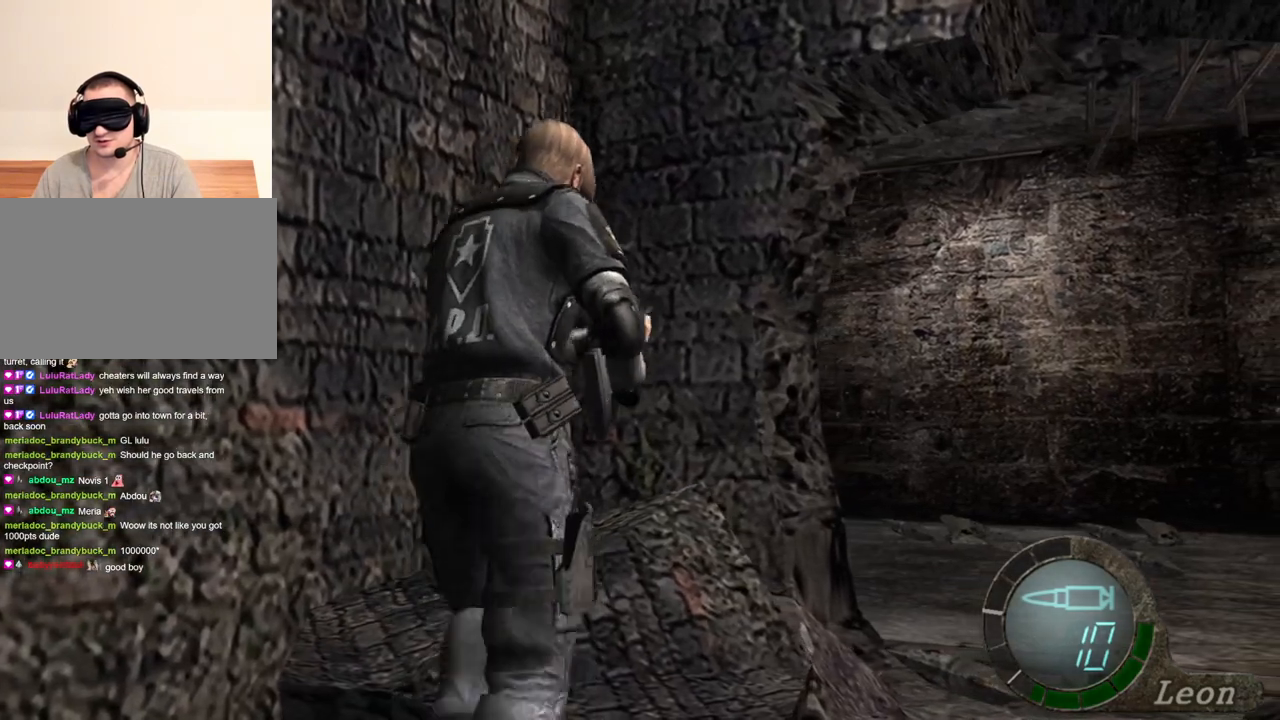
{"keys": ["shift", "w"], "mouse": [], "events": []}
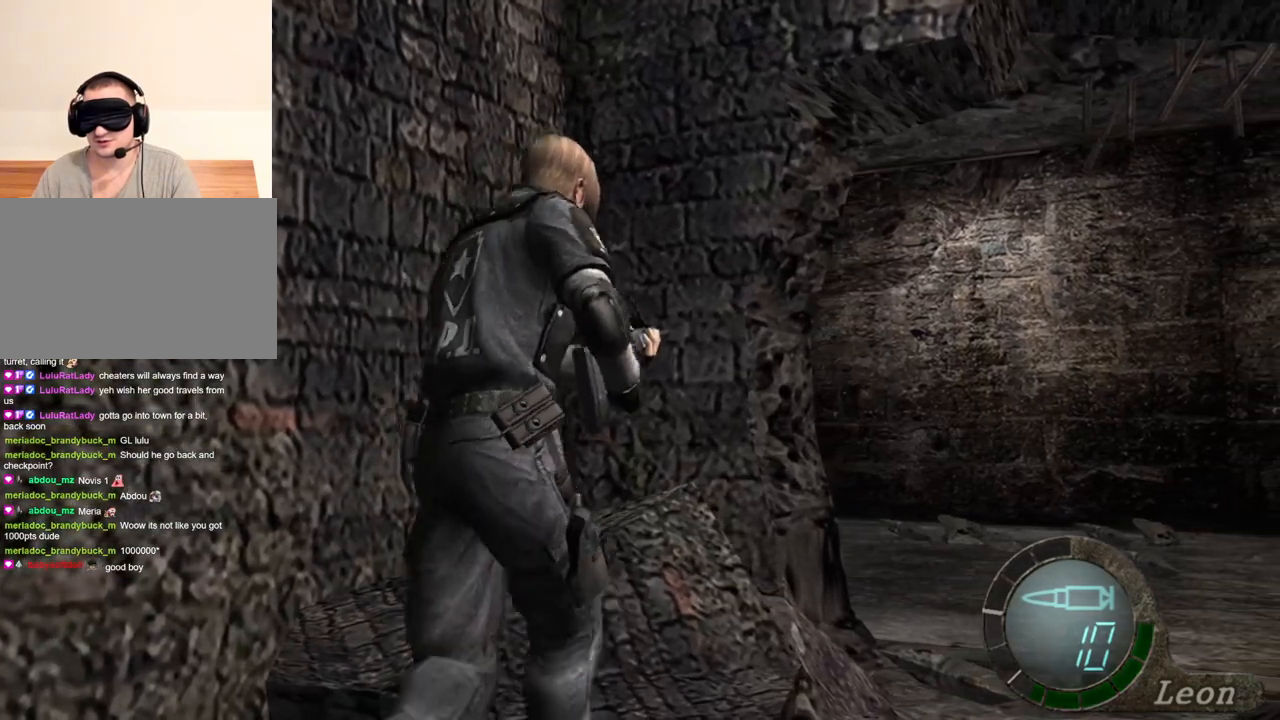
{"keys": ["shift", "w"], "mouse": [], "events": [[367, "d", "down"], [467, "d", "up"]]}
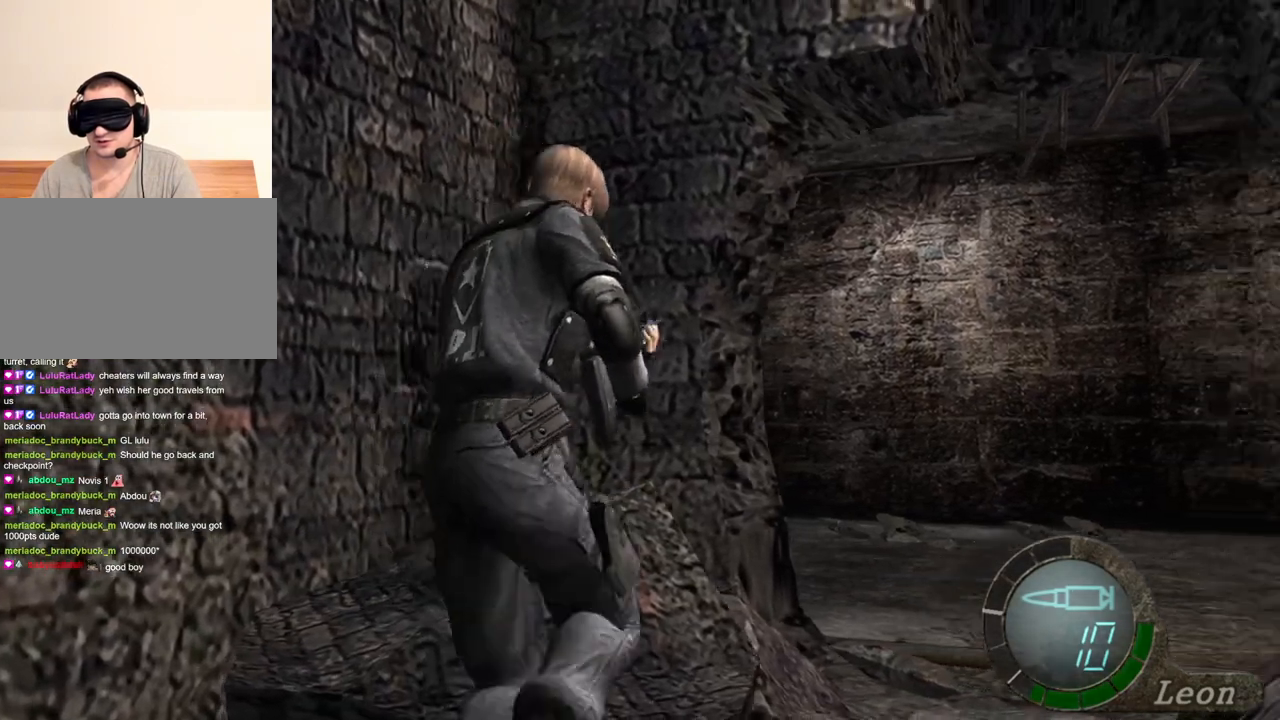
{"keys": ["d", "shift", "w"], "mouse": [], "events": [[100, "d", "down"], [200, "d", "up"], [300, "d", "down"], [400, "d", "up"], [433, "d", "down"]]}
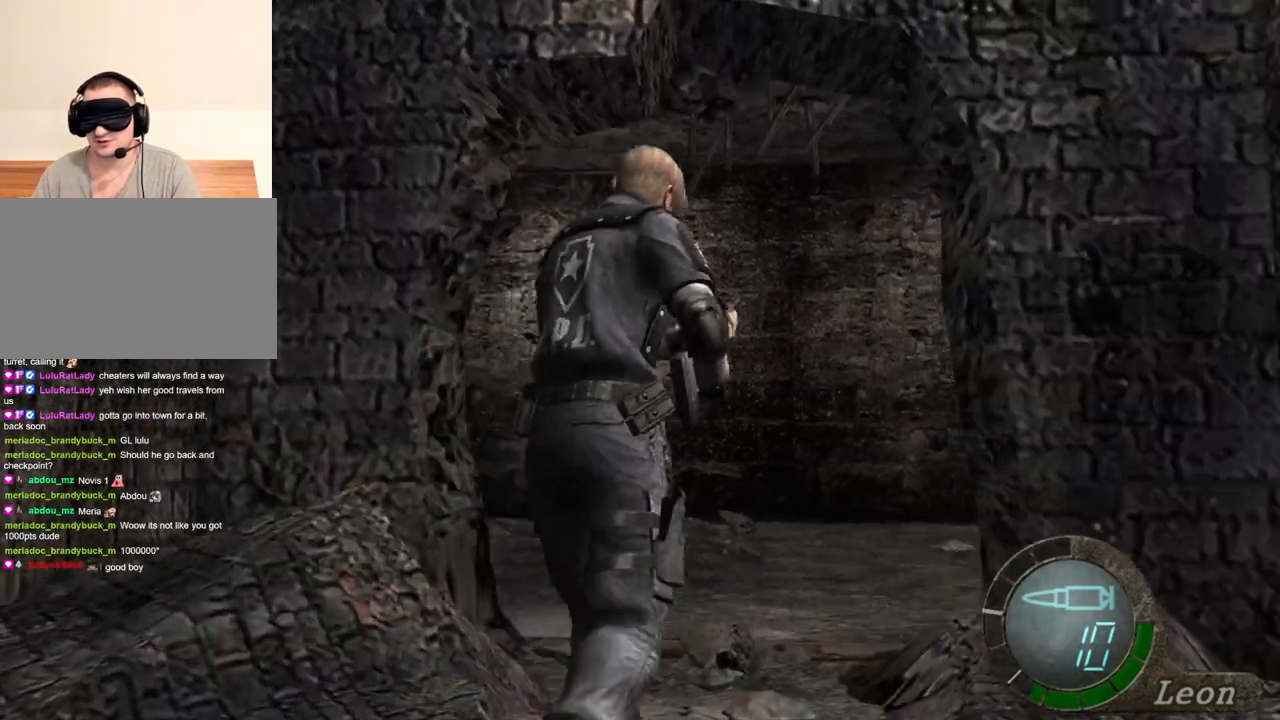
{"keys": ["d", "shift", "w"], "mouse": [], "events": [[67, "d", "up"], [100, "d", "down"], [200, "d", "up"], [300, "d", "down"], [400, "d", "up"], [433, "d", "down"]]}
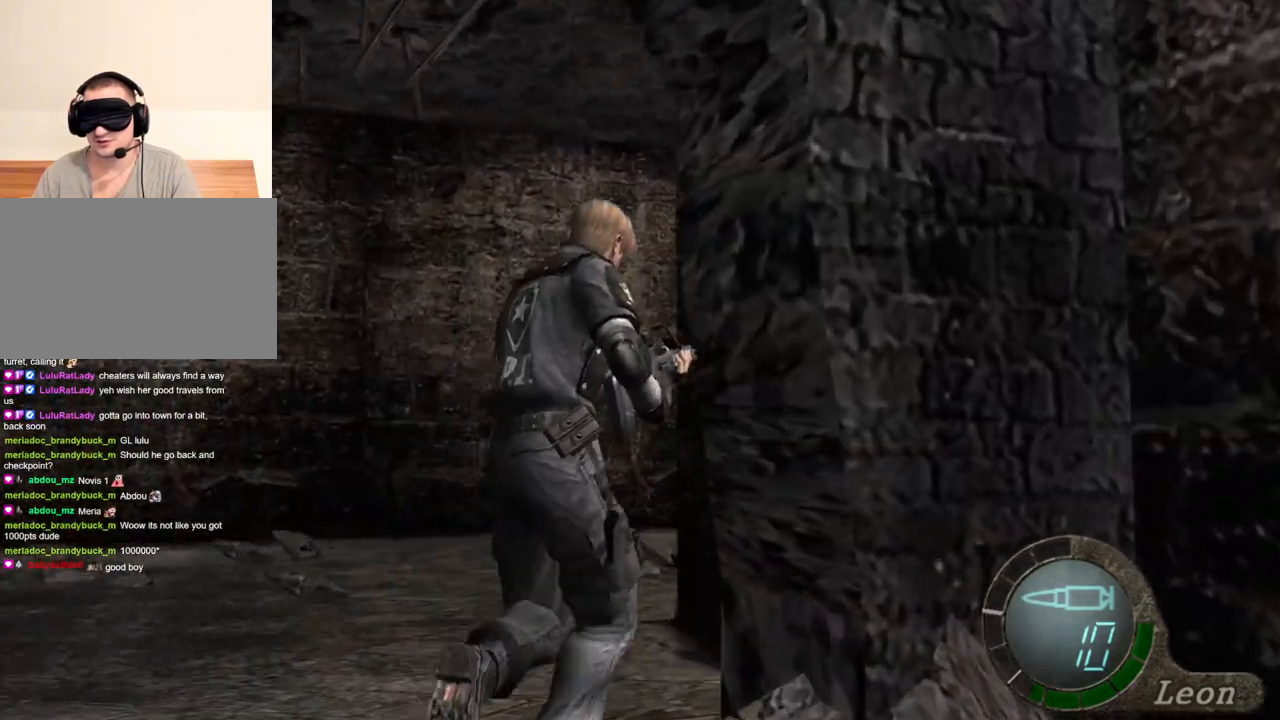
{"keys": ["shift", "w"], "mouse": [], "events": [[100, "d", "up"]]}
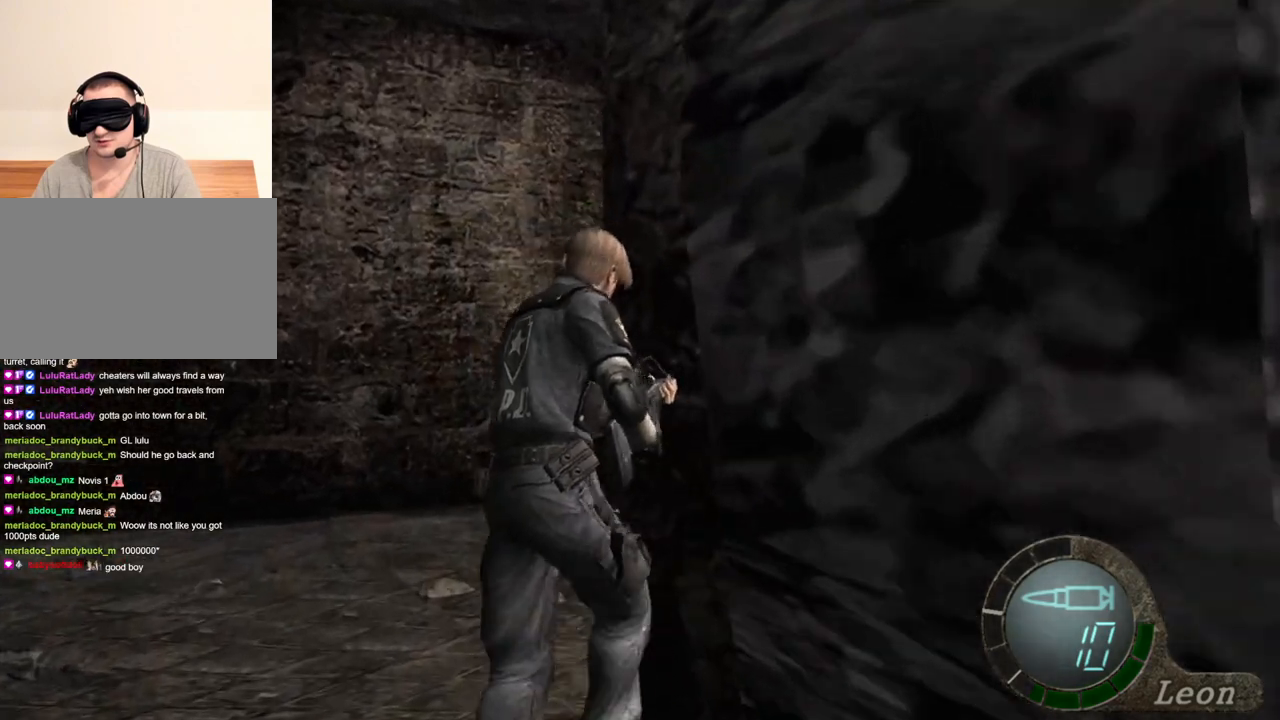
{"keys": ["shift", "w"], "mouse": [], "events": []}
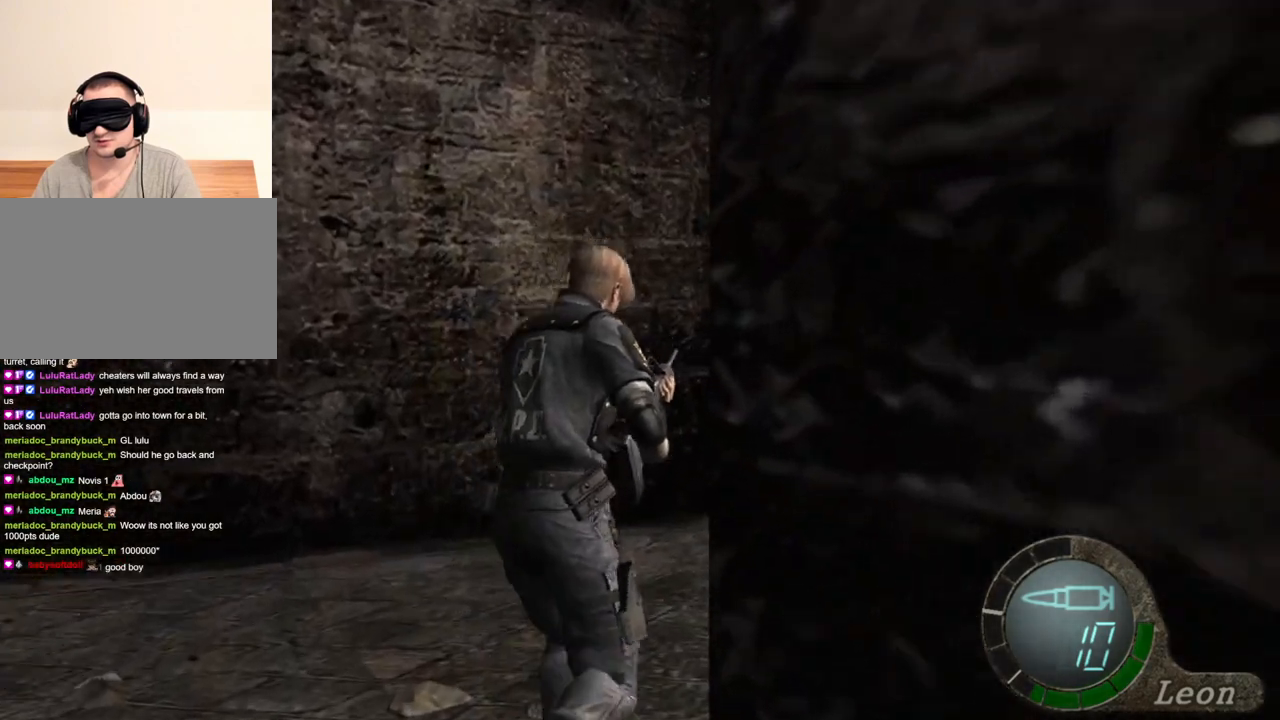
{"keys": ["d", "shift", "w"], "mouse": [], "events": [[400, "d", "down"]]}
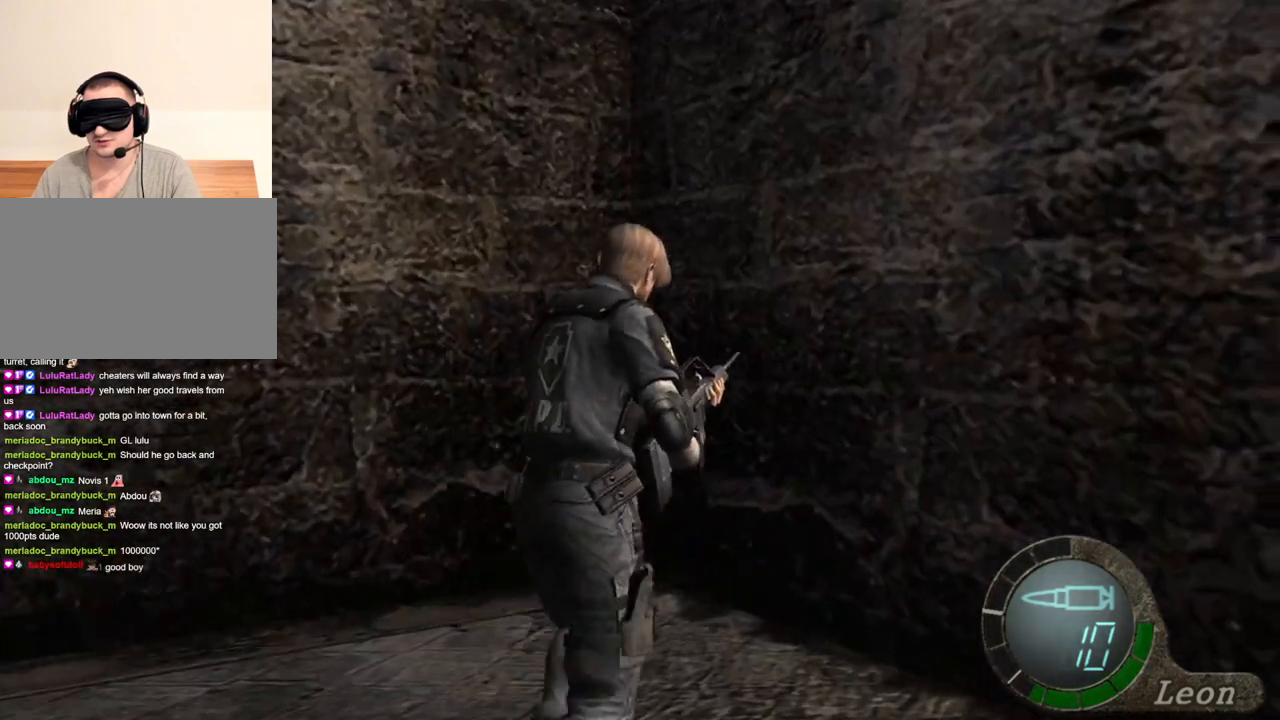
{"keys": ["shift", "w"], "mouse": [], "events": [[67, "d", "up"]]}